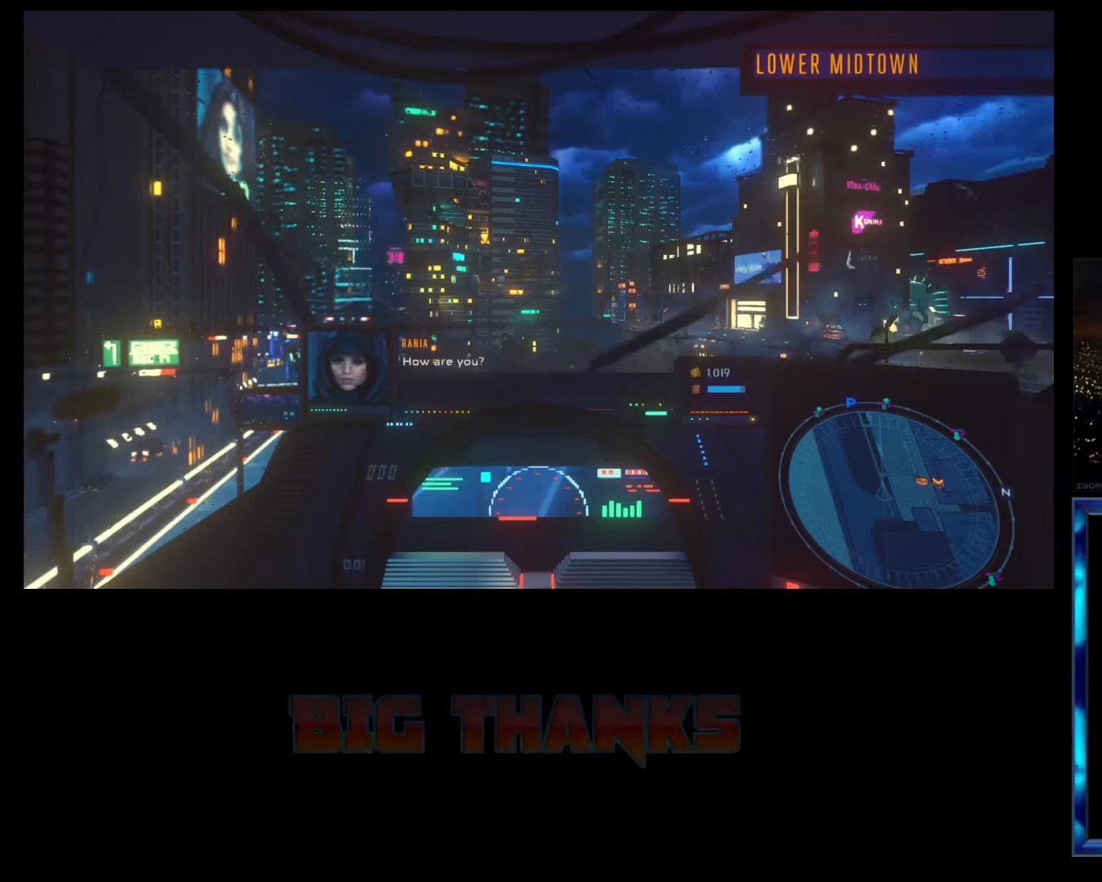
Gameplay with a controller (Xbox layout); each line is a JSON object with the inputs held at the frame after it. "events" lists button and stick changes between this image and that frame as [ms after this image, input, new state], when the widget could be followed in between. Not read: right_stick.
{"buttons": ["R2"], "left_stick": "center", "events": [[133, "R2", "down"]]}
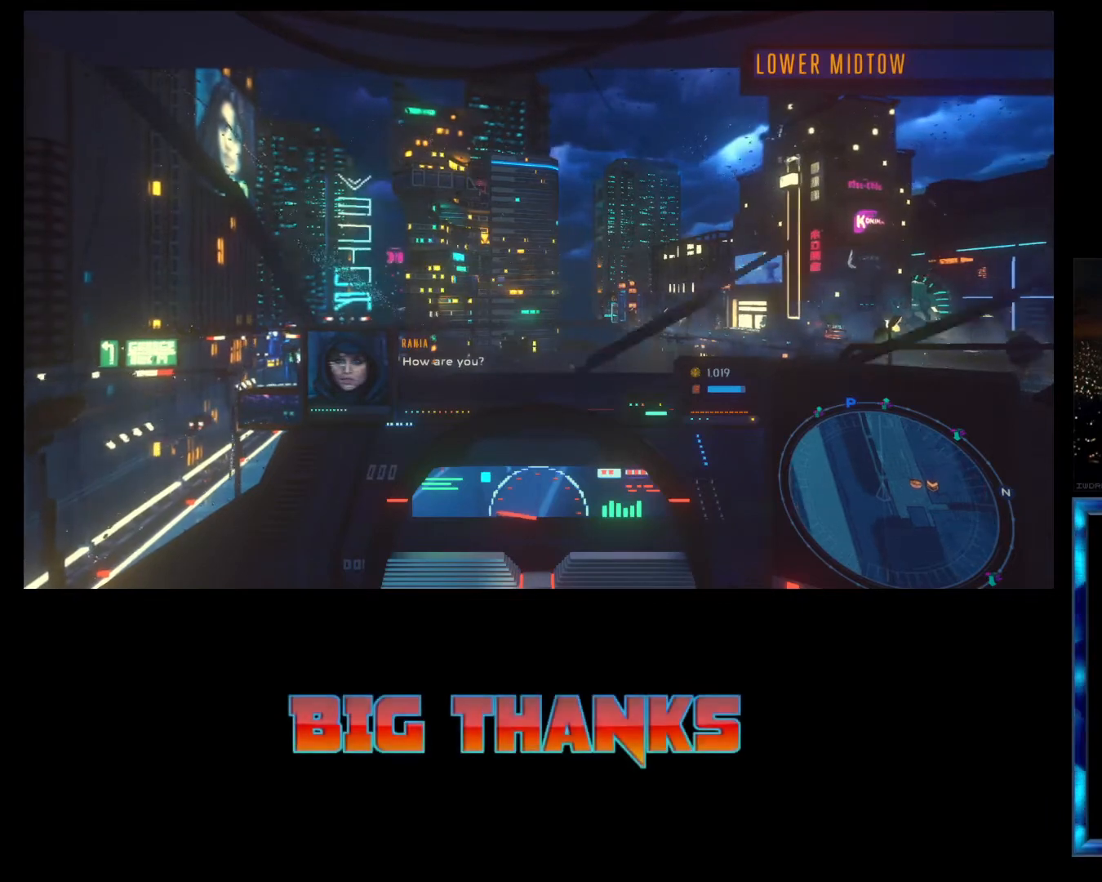
{"buttons": ["R2"], "left_stick": "center", "events": []}
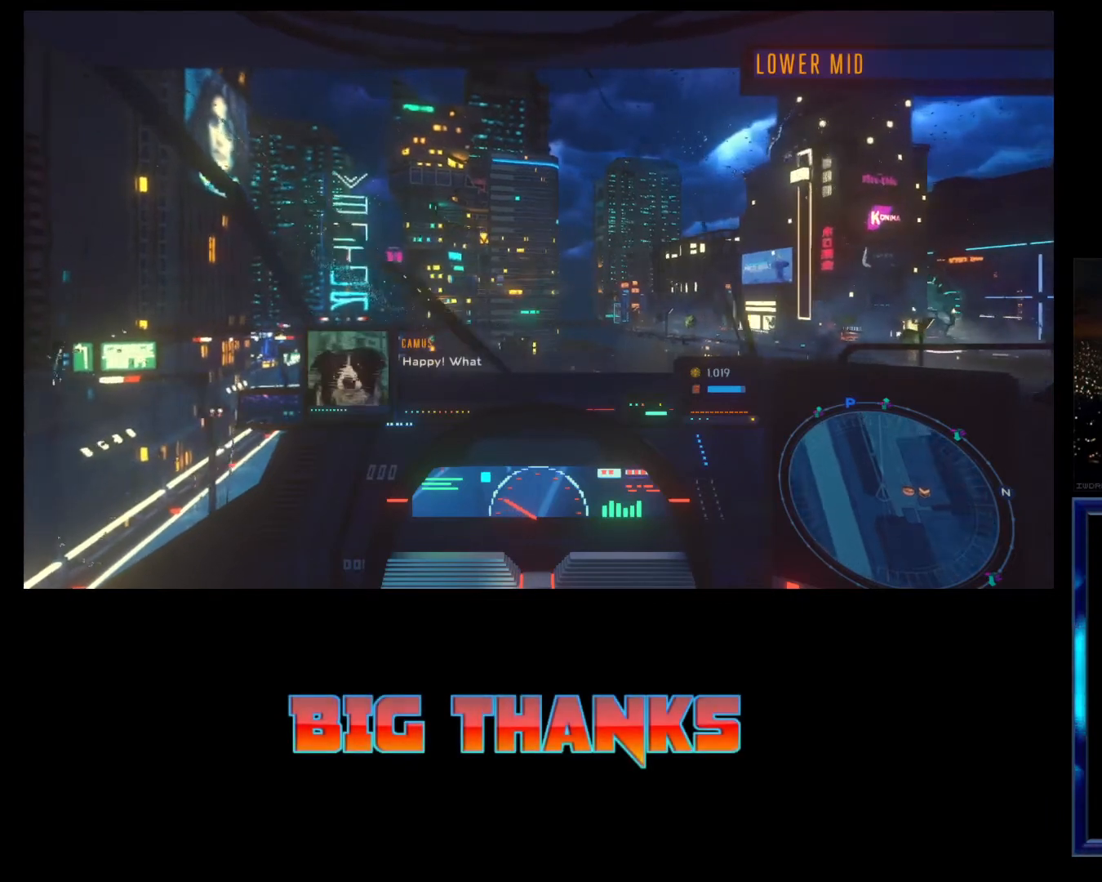
{"buttons": ["R2"], "left_stick": "center", "events": []}
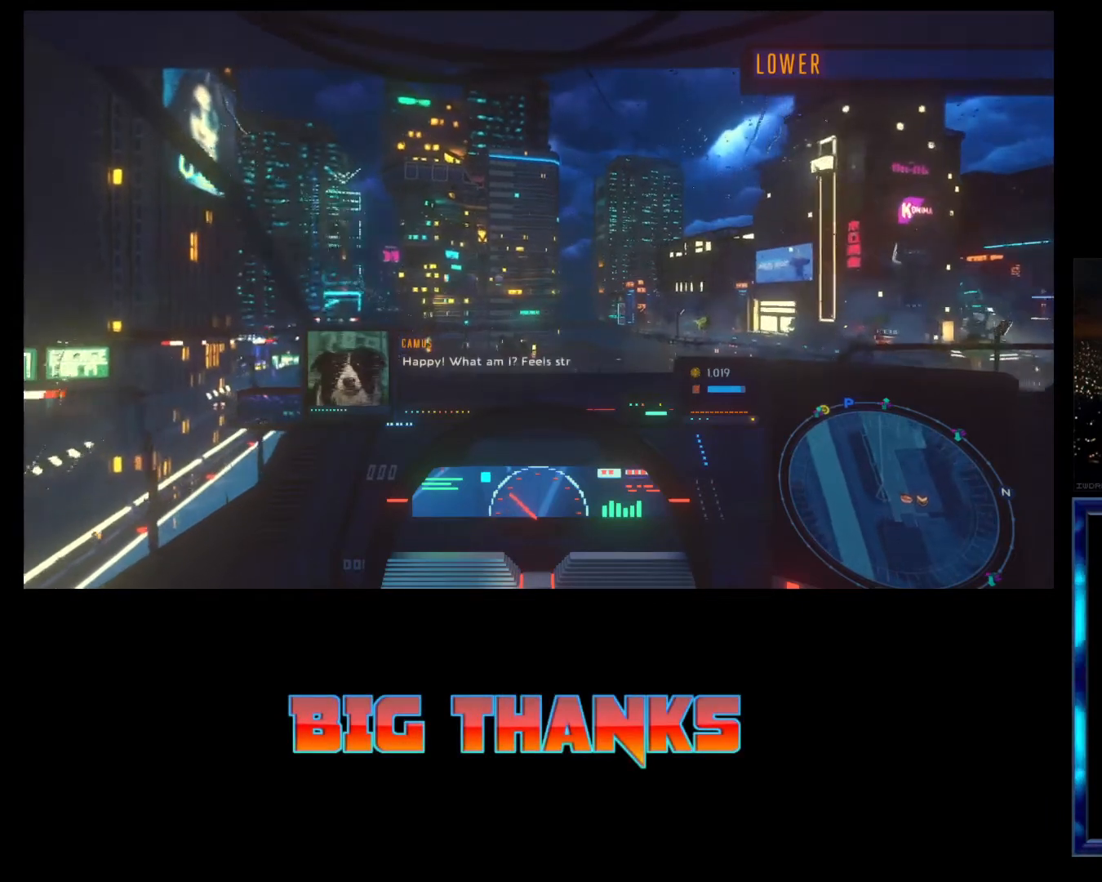
{"buttons": ["R2"], "left_stick": "center", "events": []}
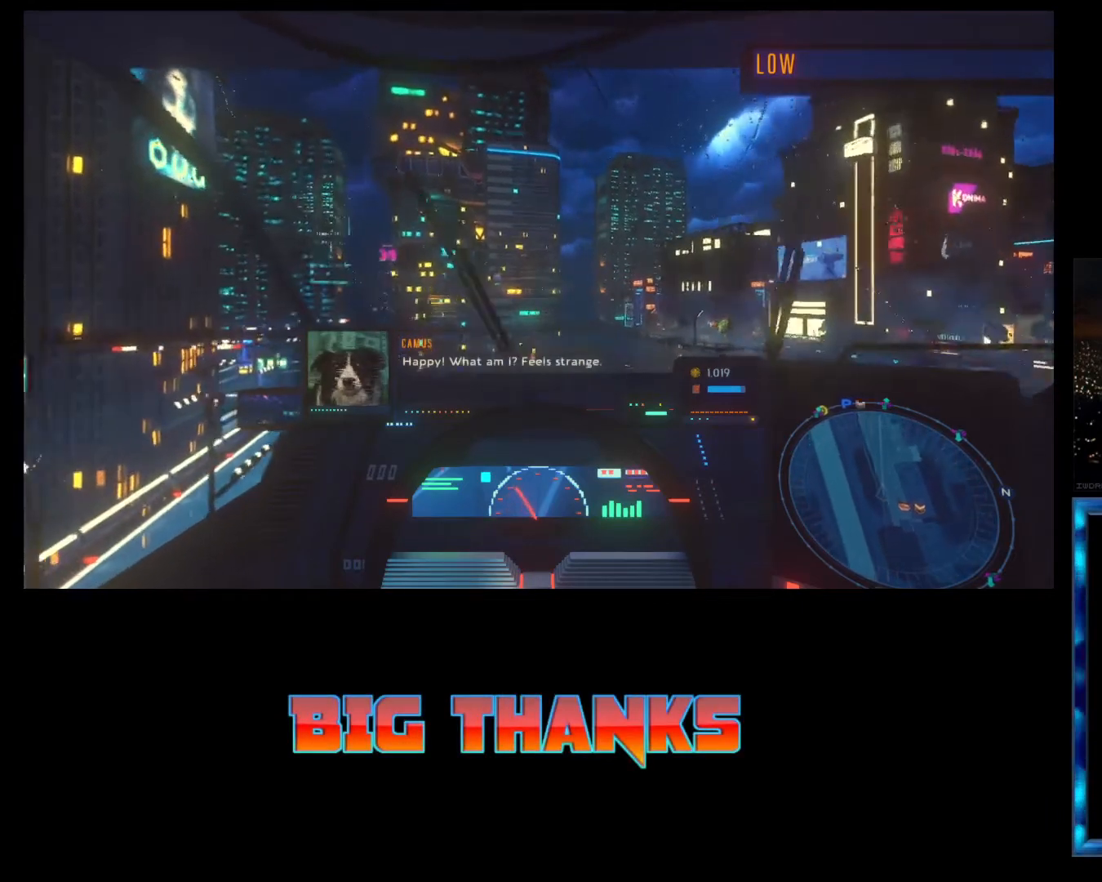
{"buttons": ["R2"], "left_stick": "center", "events": []}
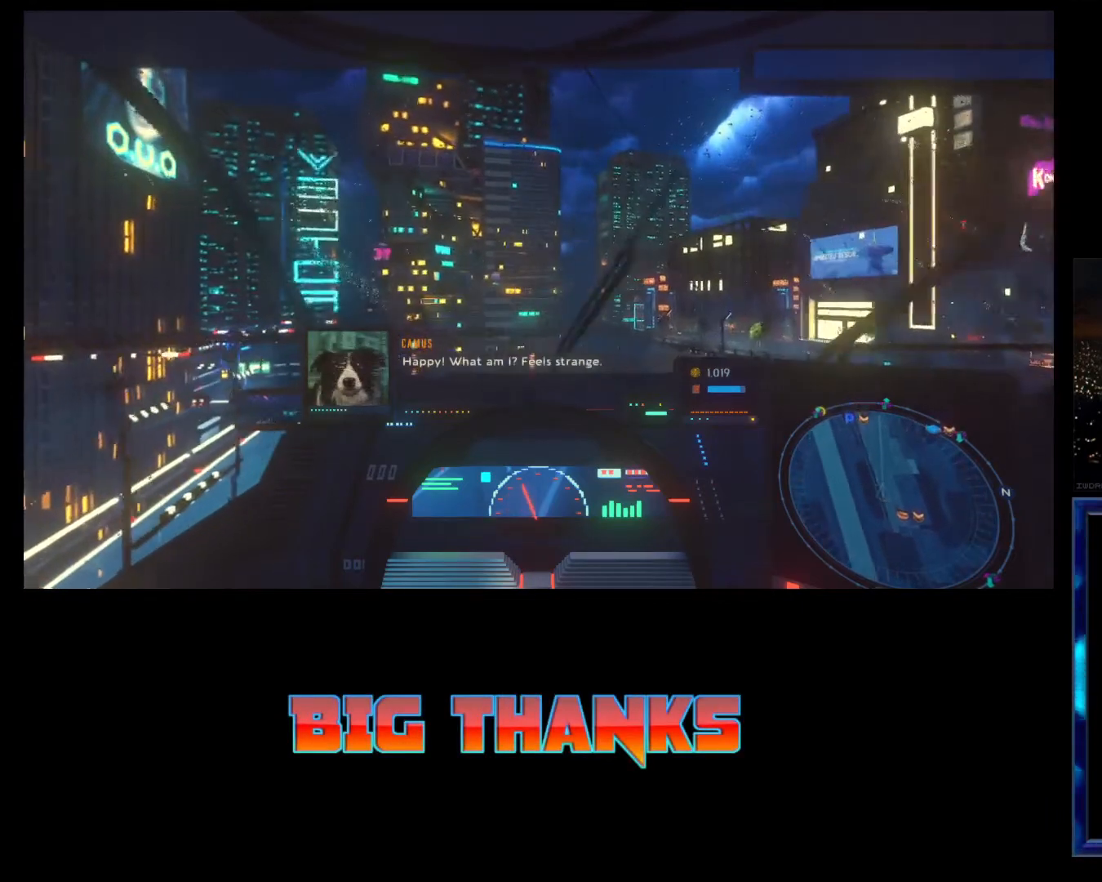
{"buttons": ["R2"], "left_stick": "center", "events": []}
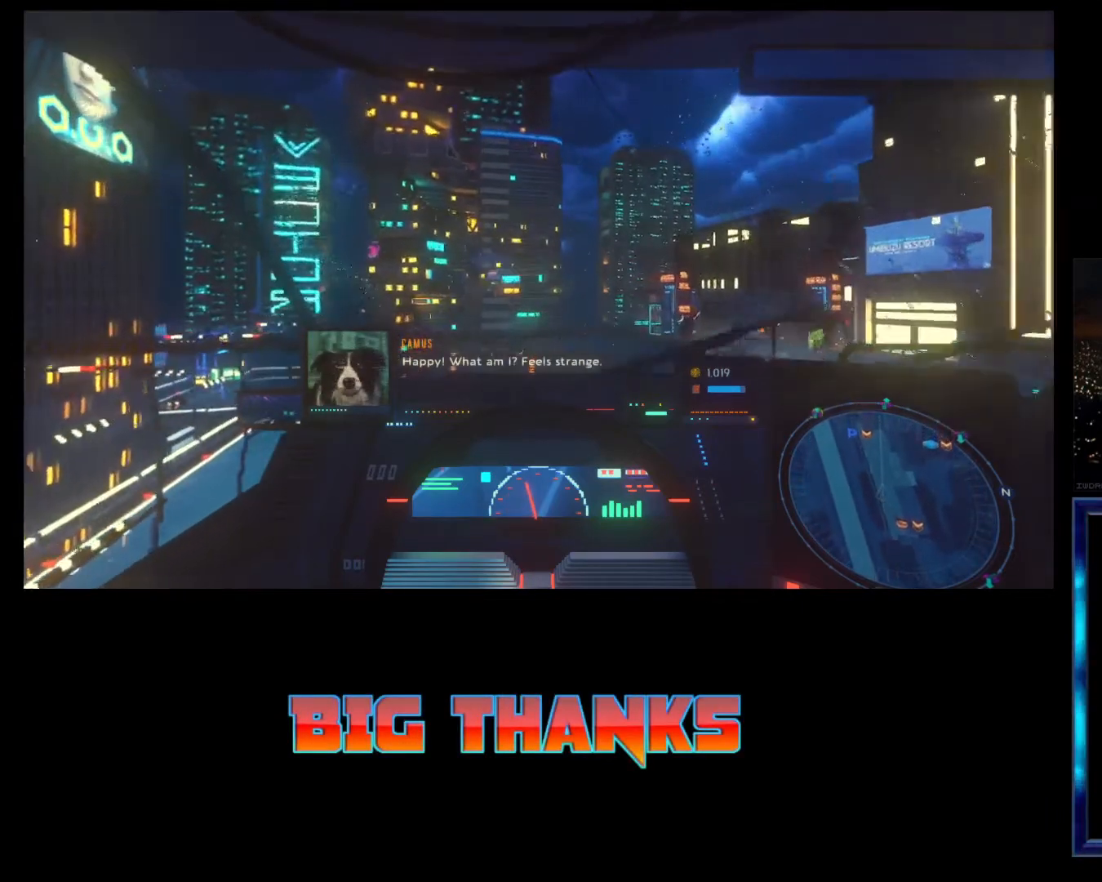
{"buttons": ["R2"], "left_stick": "center", "events": []}
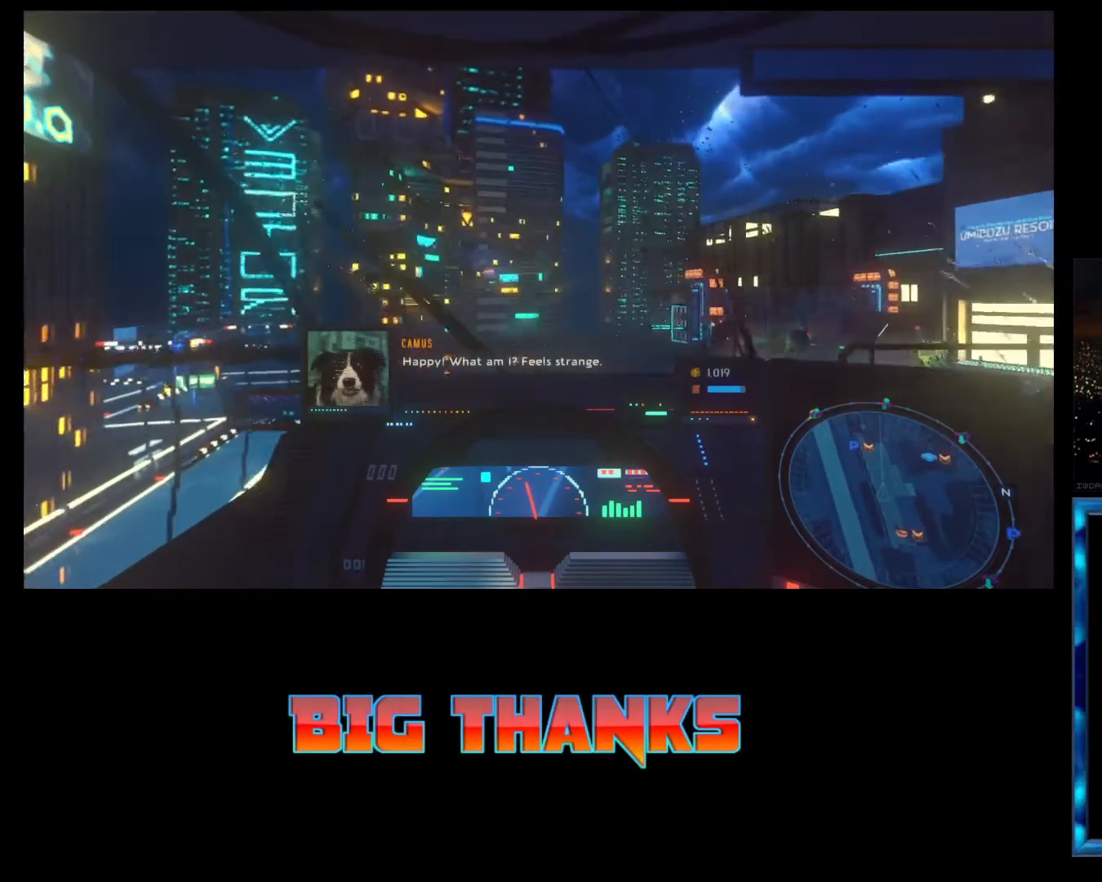
{"buttons": ["R2"], "left_stick": "center", "events": []}
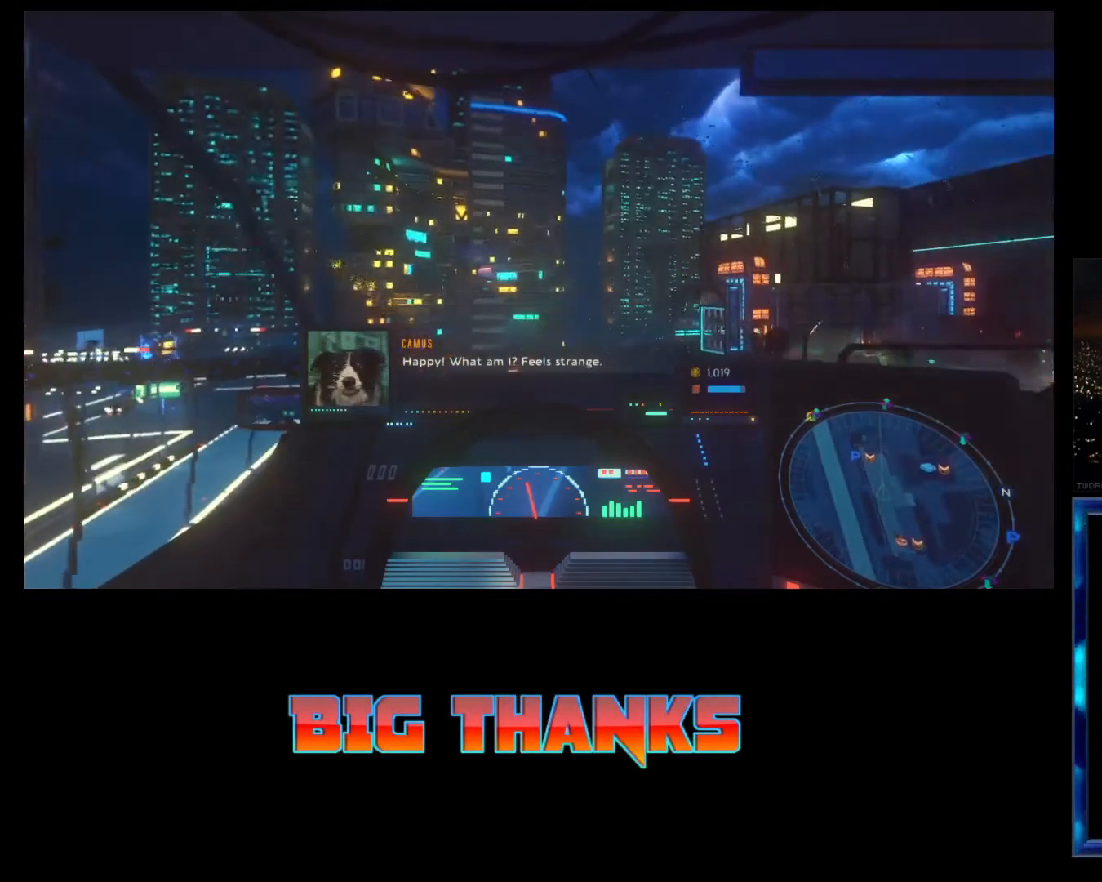
{"buttons": ["R2"], "left_stick": "center", "events": []}
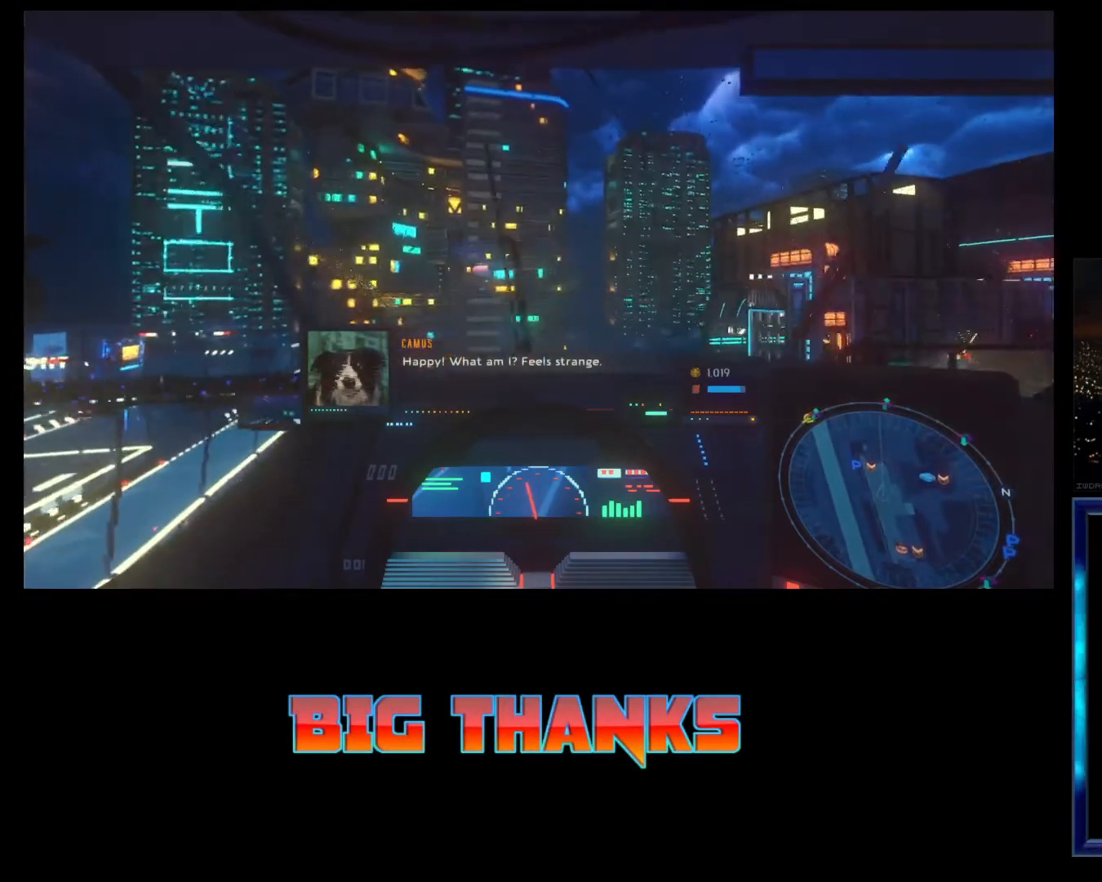
{"buttons": ["R2"], "left_stick": "center", "events": []}
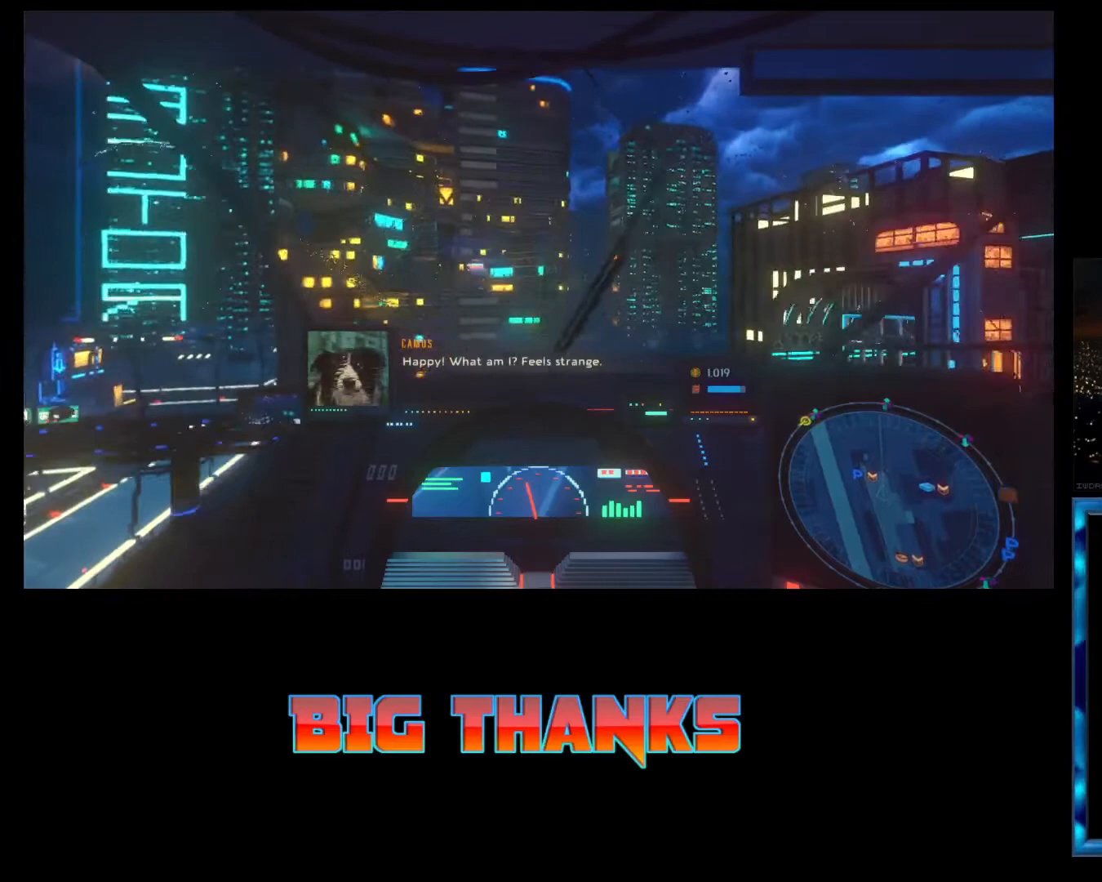
{"buttons": [], "left_stick": "center", "events": [[333, "R2", "up"]]}
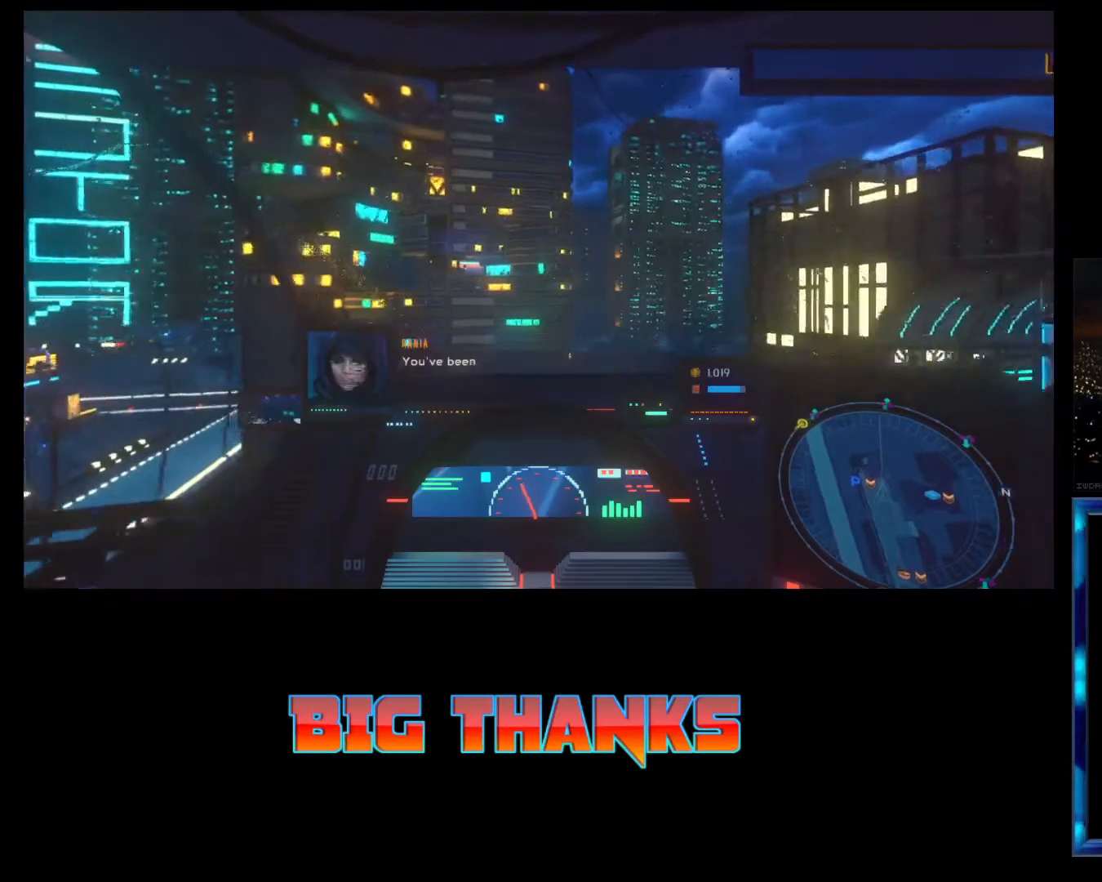
{"buttons": [], "left_stick": "center", "events": []}
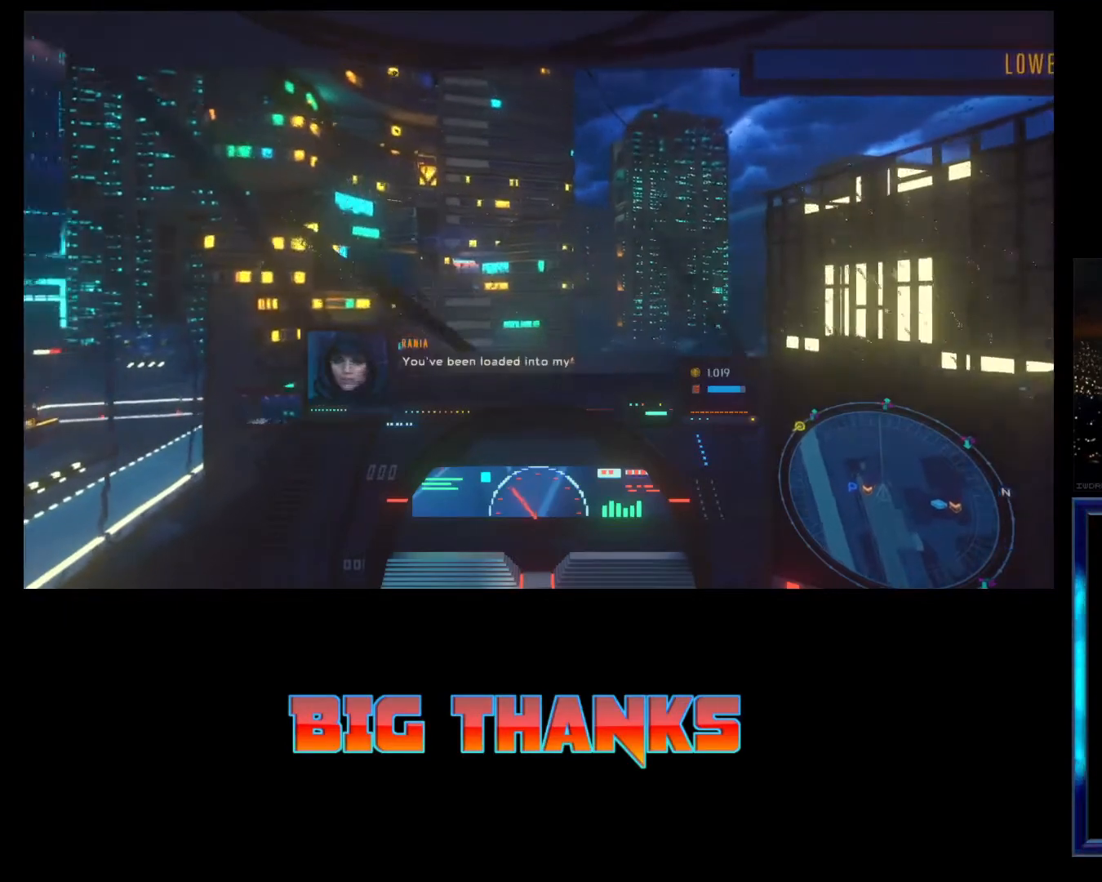
{"buttons": ["R2"], "left_stick": "center", "events": [[500, "R2", "down"]]}
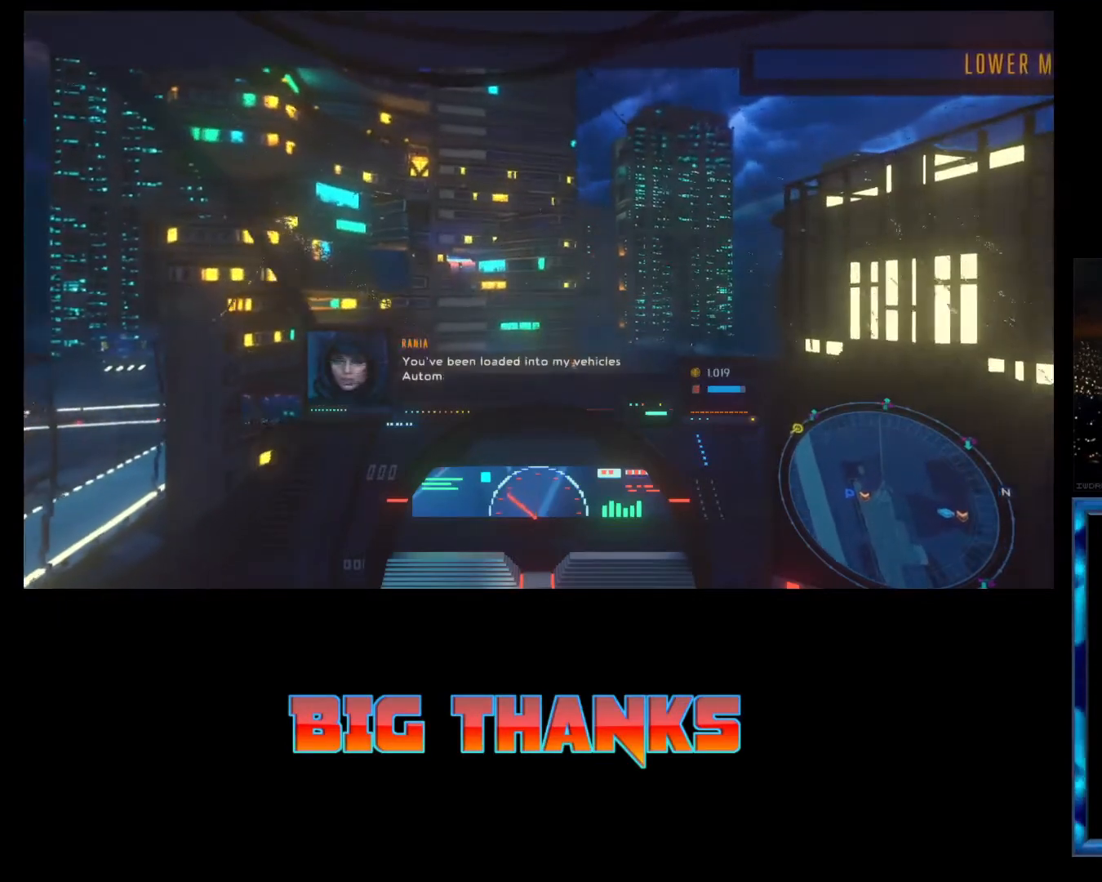
{"buttons": ["R2"], "left_stick": "center", "events": []}
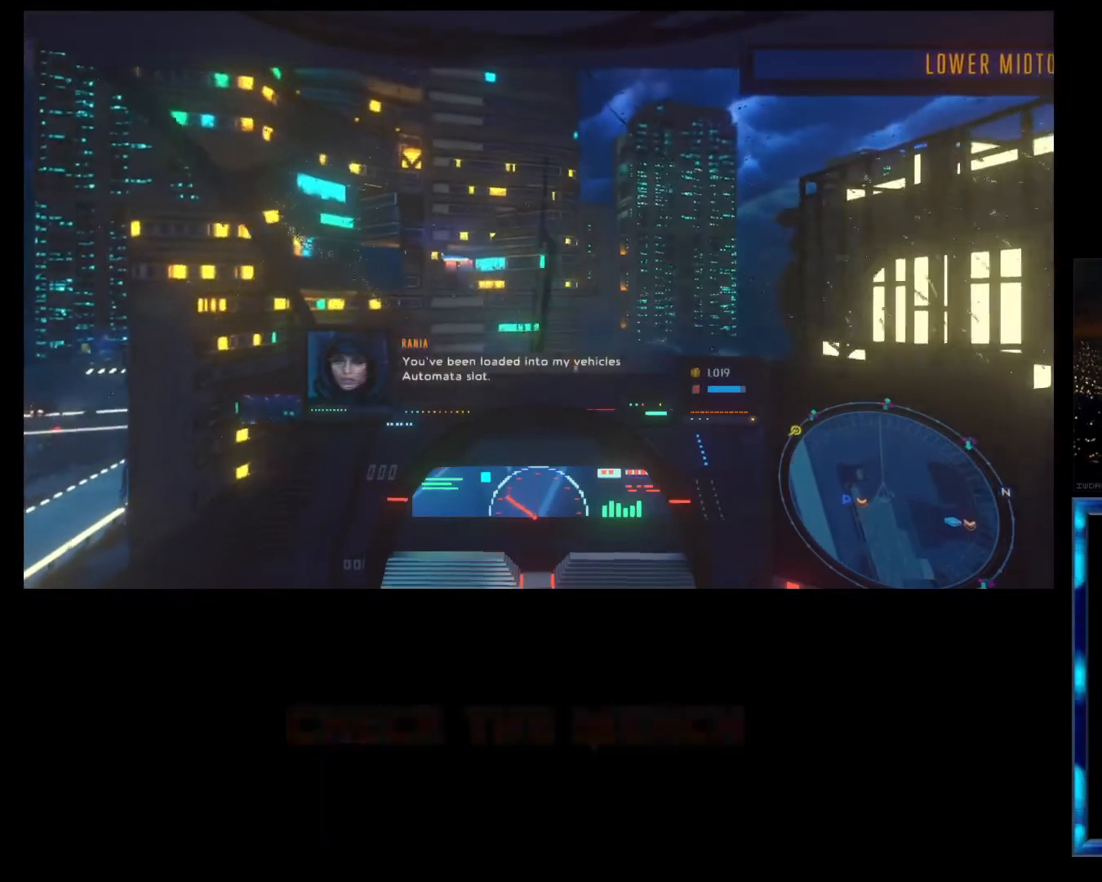
{"buttons": ["R2"], "left_stick": "right", "events": [[33, "left_stick", "right"]]}
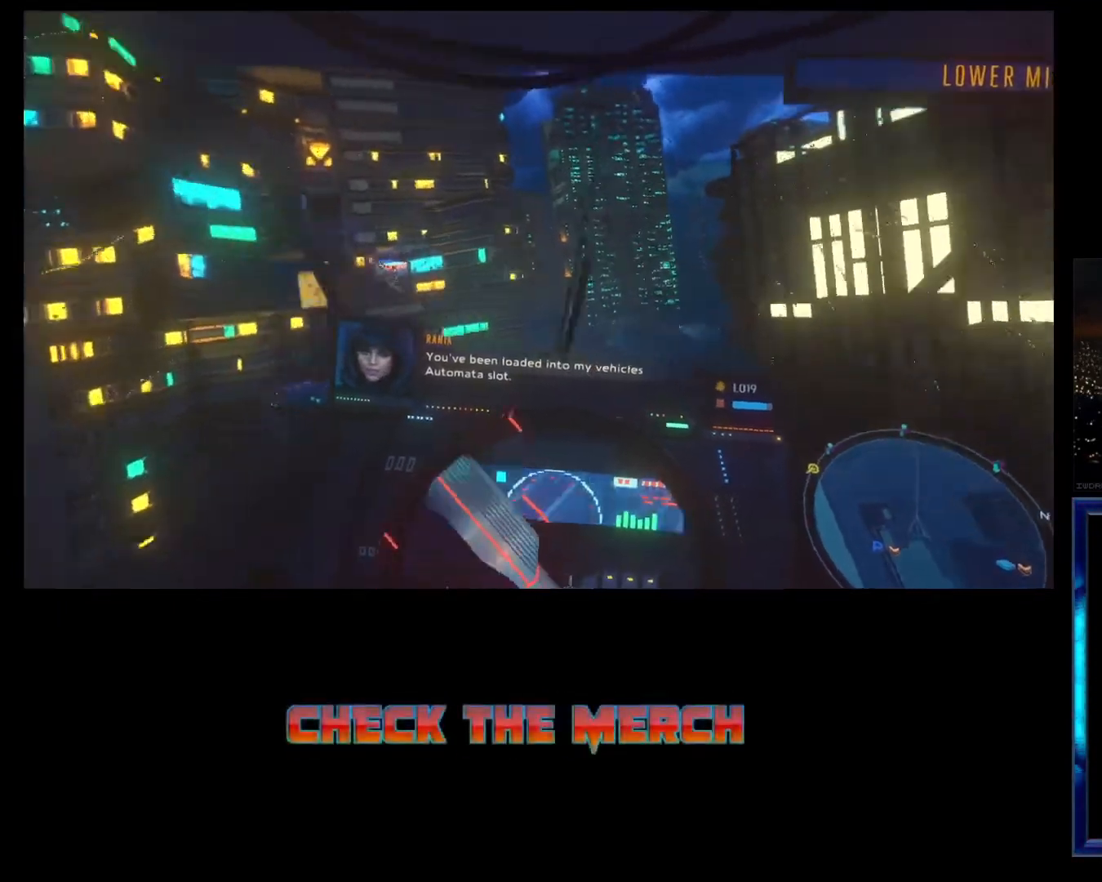
{"buttons": ["R2"], "left_stick": "center", "events": [[167, "left_stick", "center"]]}
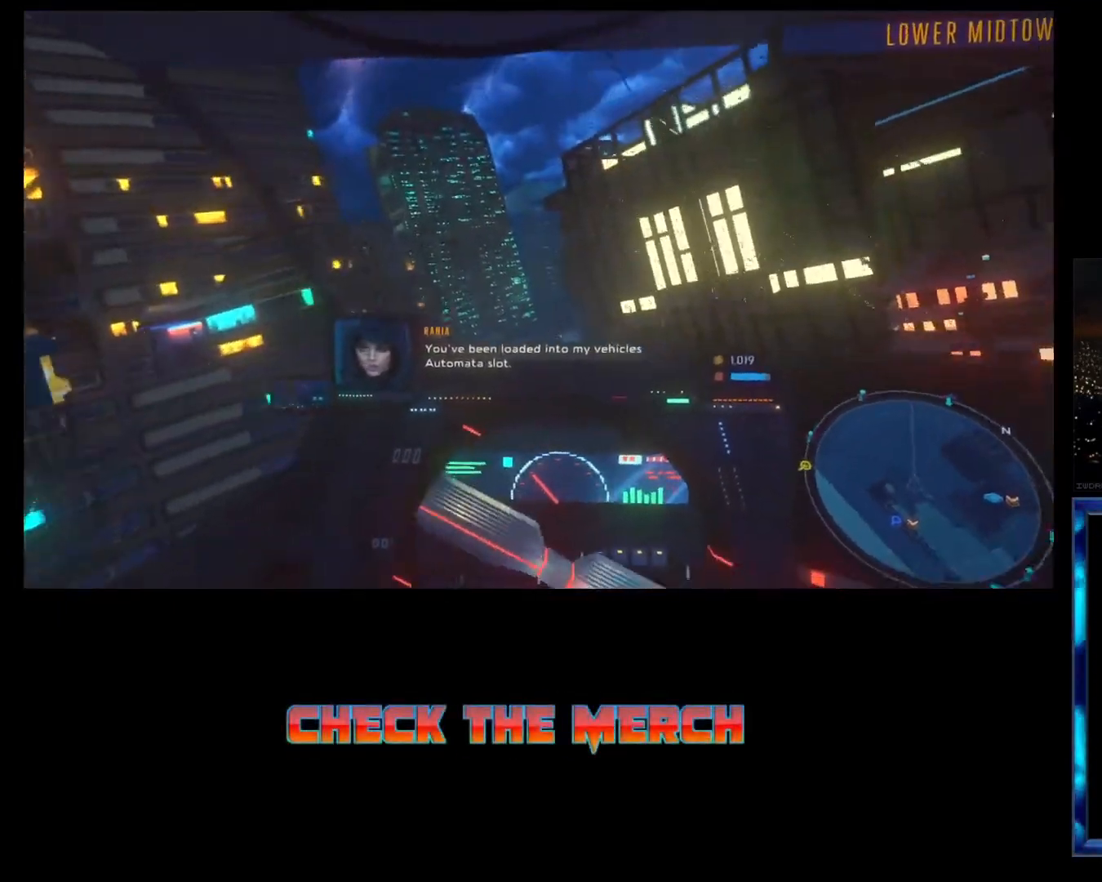
{"buttons": ["R2"], "left_stick": "center", "events": []}
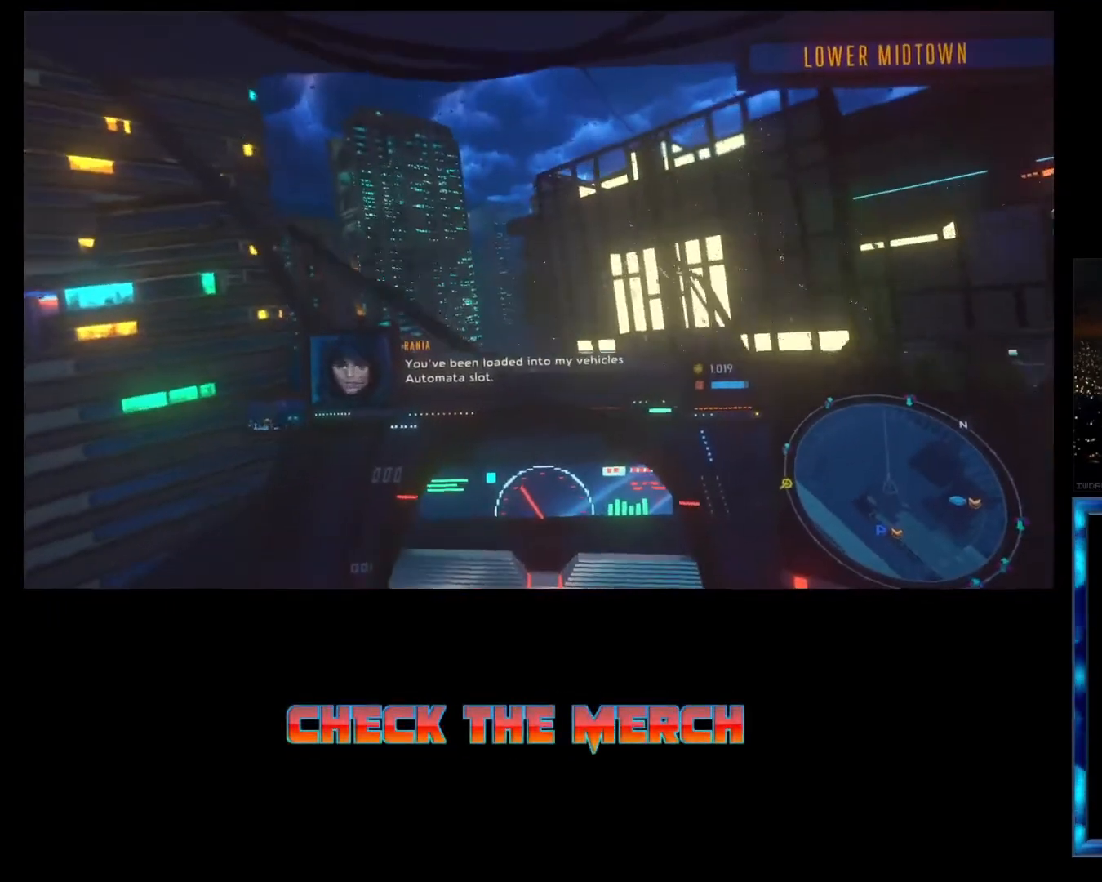
{"buttons": ["R2"], "left_stick": "center", "events": [[33, "left_stick", "left"], [267, "left_stick", "center"]]}
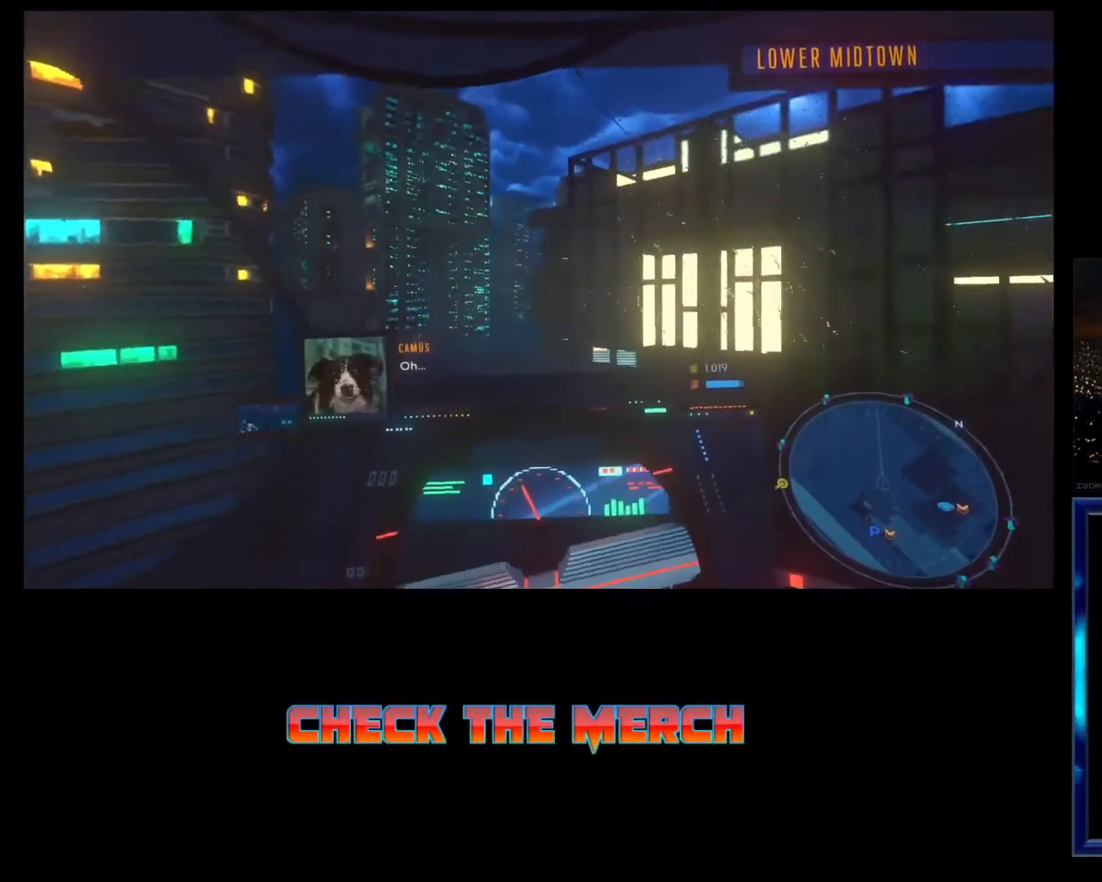
{"buttons": ["R2"], "left_stick": "left", "events": [[367, "left_stick", "left"]]}
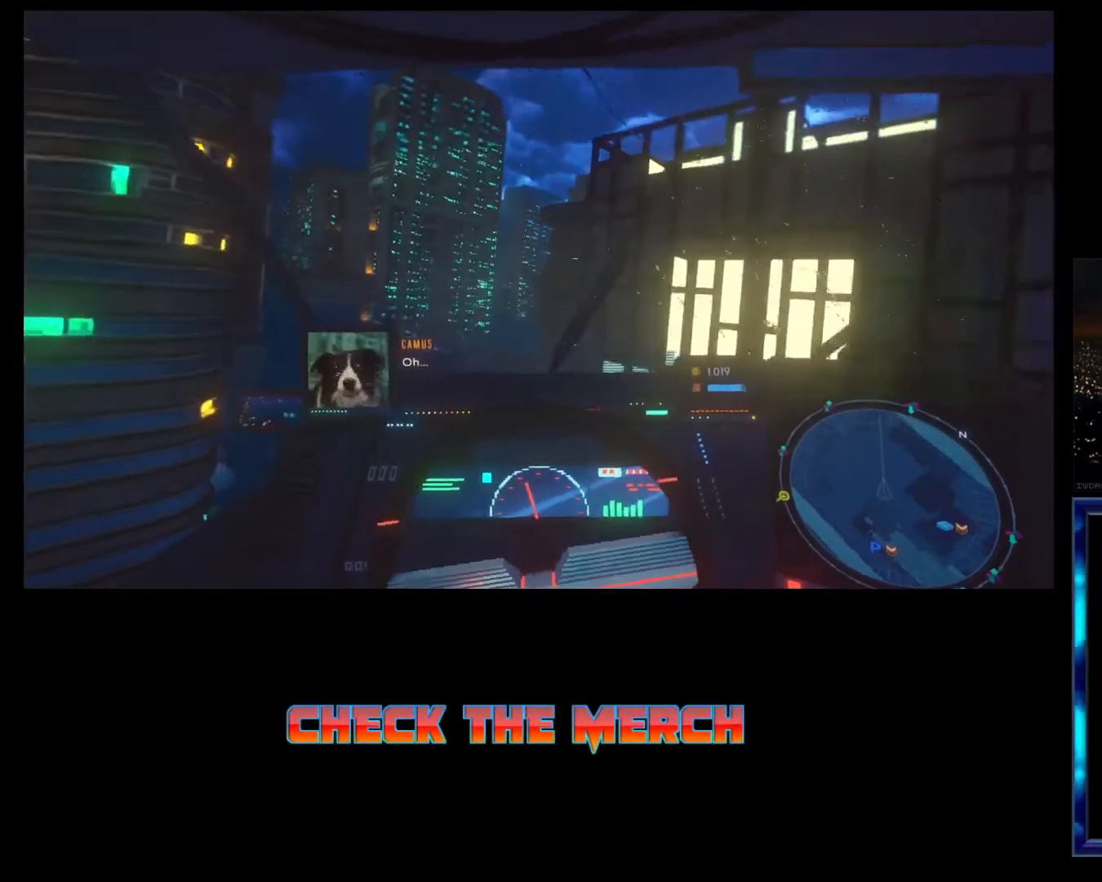
{"buttons": ["R2"], "left_stick": "center", "events": [[100, "left_stick", "center"]]}
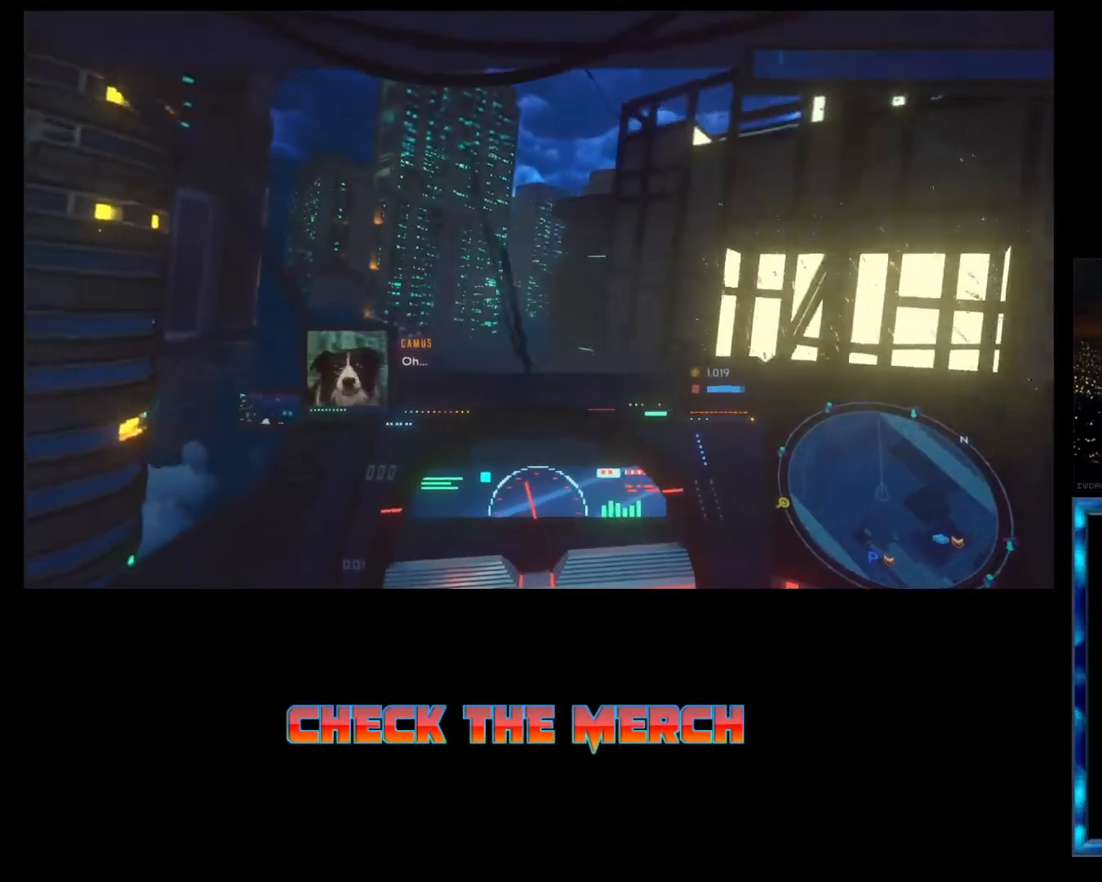
{"buttons": ["R2"], "left_stick": "left", "events": [[133, "left_stick", "left"]]}
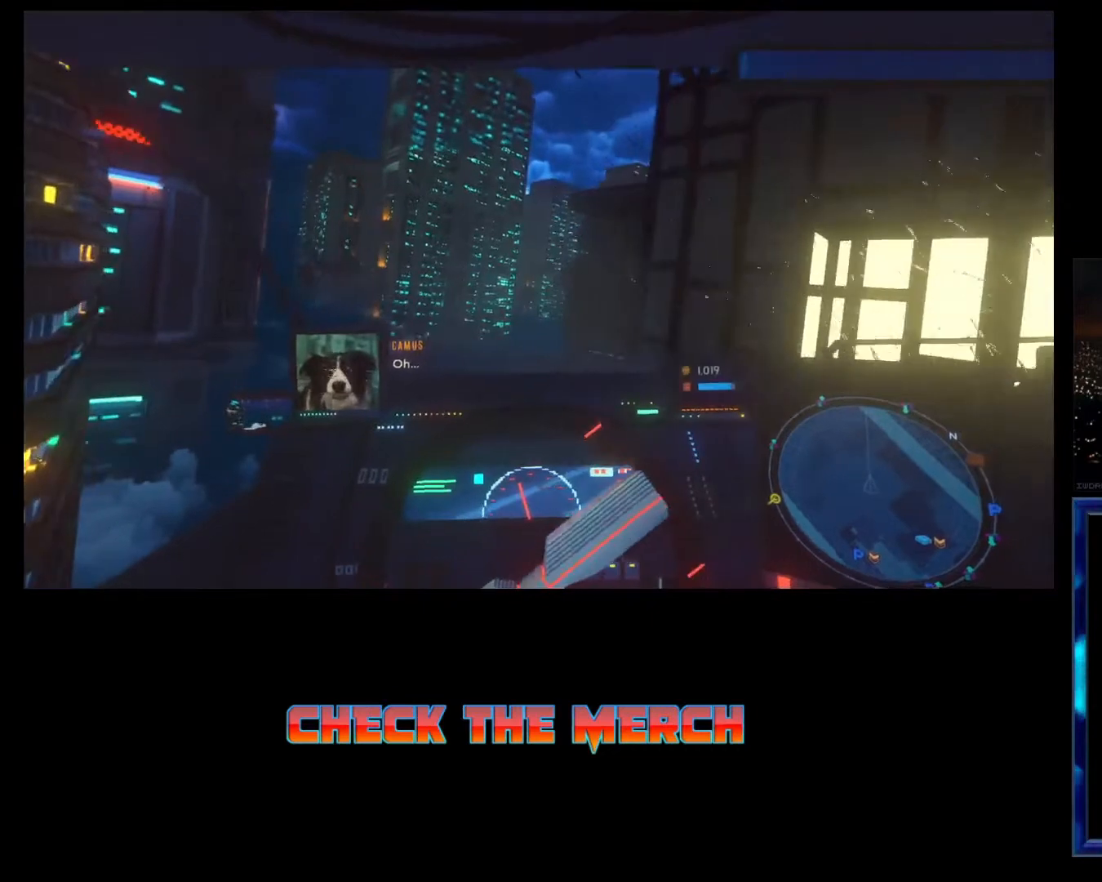
{"buttons": ["R2"], "left_stick": "center", "events": [[300, "left_stick", "center"]]}
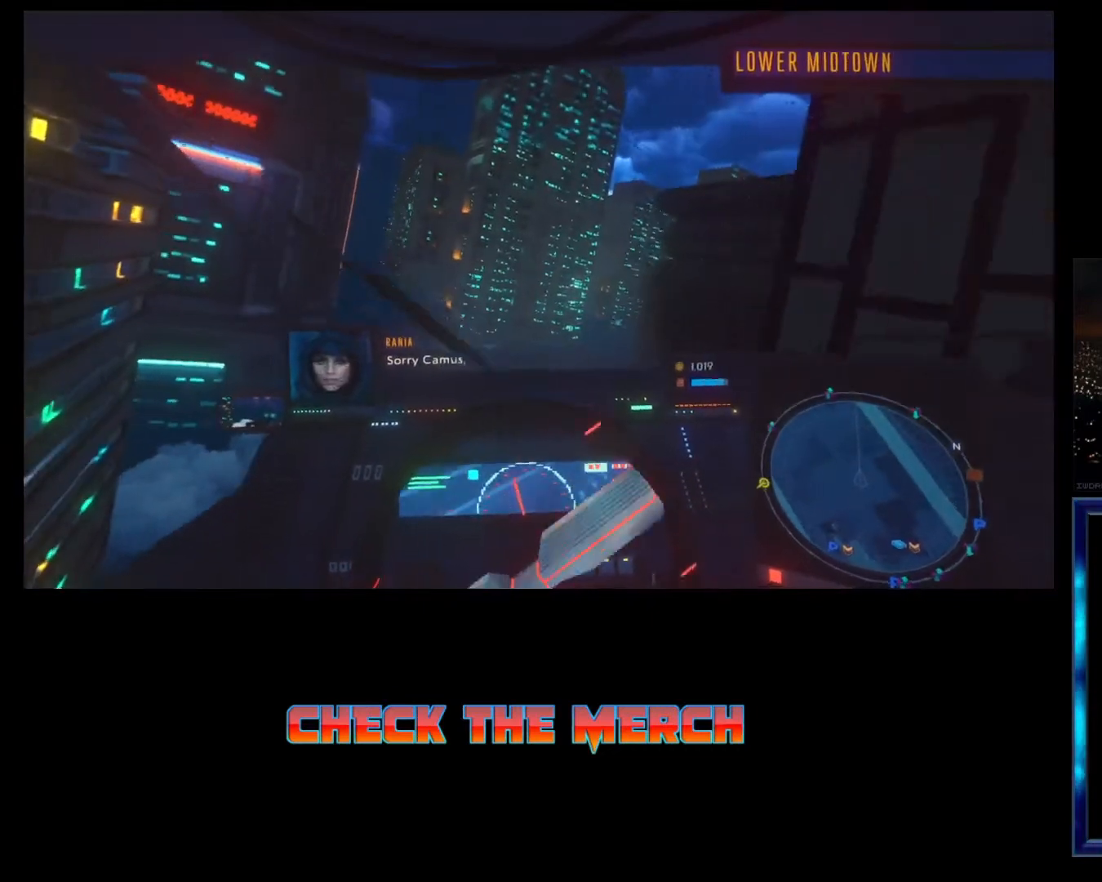
{"buttons": ["R2"], "left_stick": "center", "events": []}
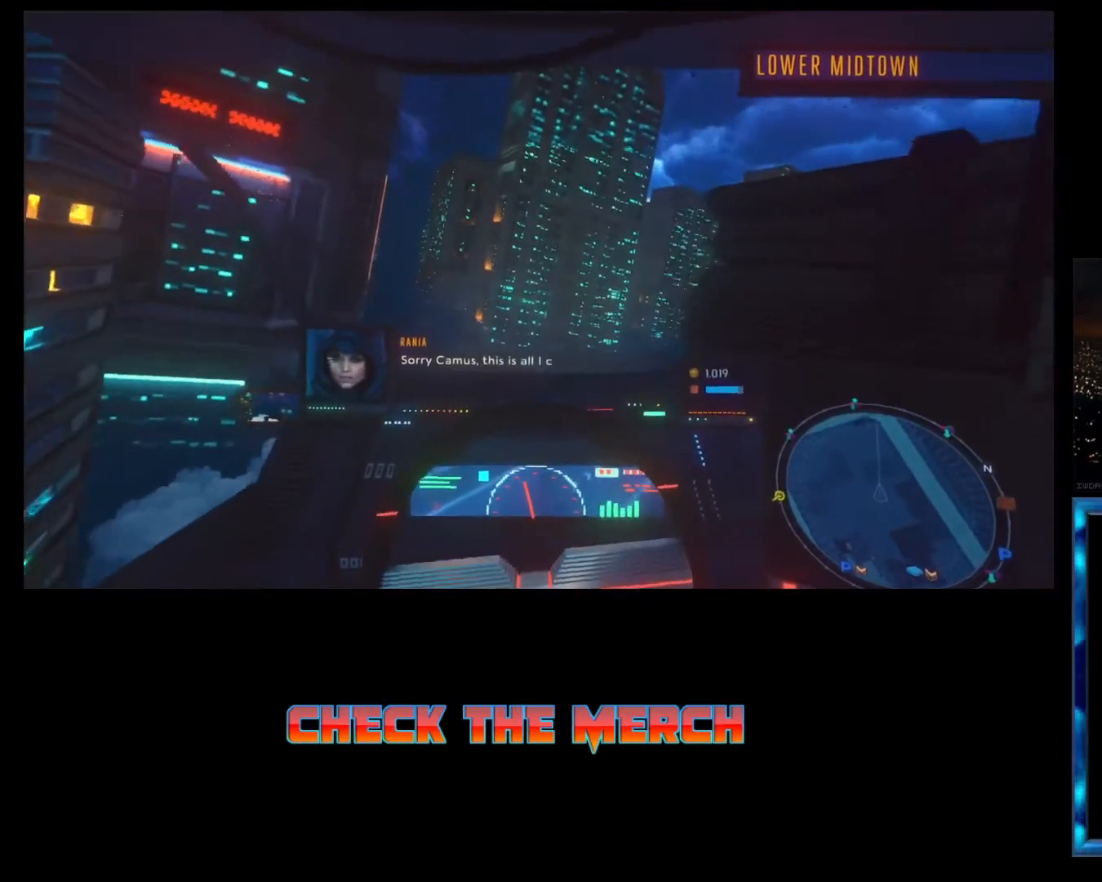
{"buttons": ["R2"], "left_stick": "center", "events": []}
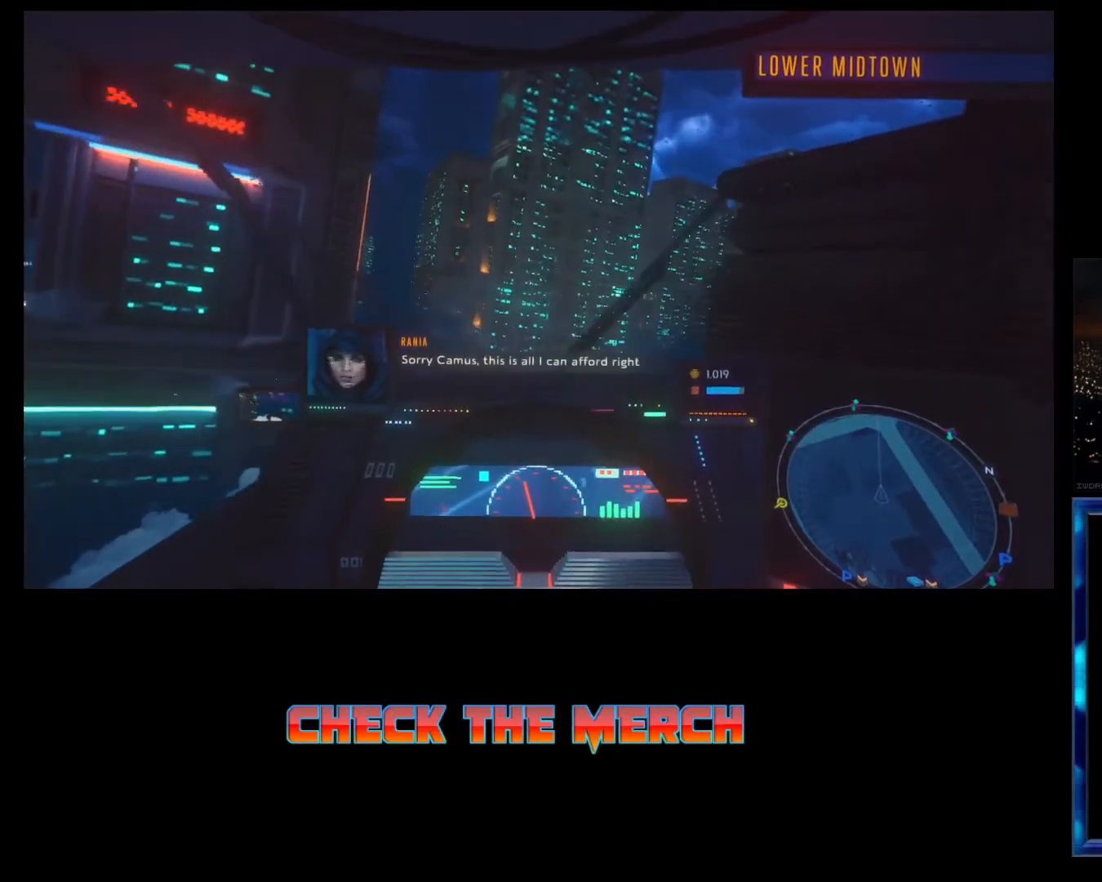
{"buttons": ["R2"], "left_stick": "center", "events": []}
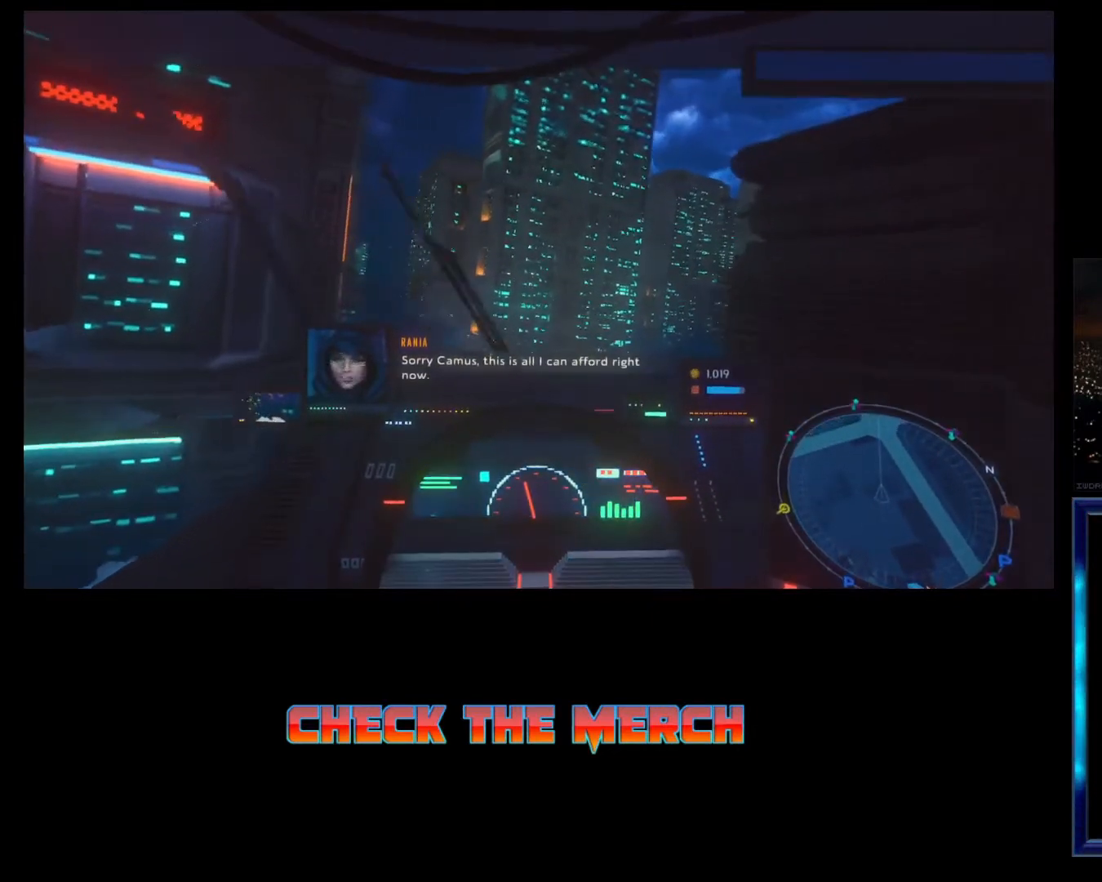
{"buttons": ["R2"], "left_stick": "center", "events": []}
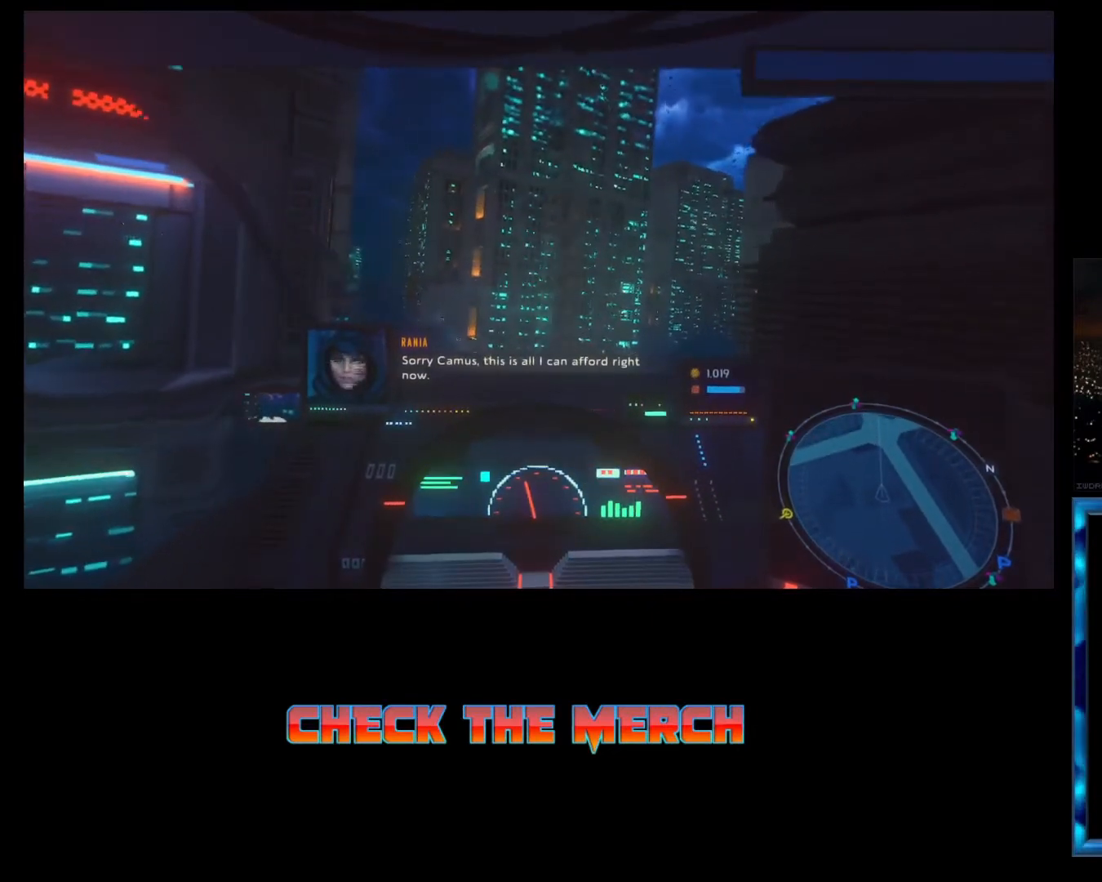
{"buttons": ["R2"], "left_stick": "center", "events": []}
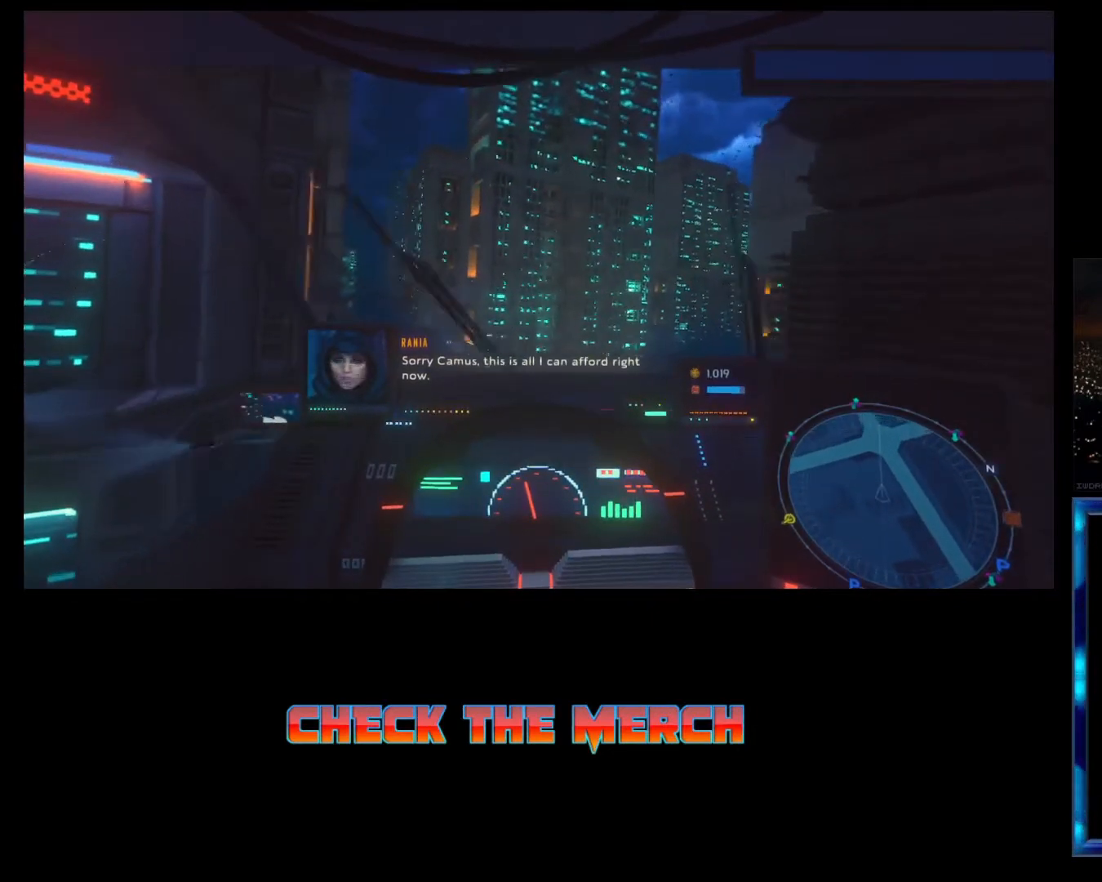
{"buttons": ["R2"], "left_stick": "left", "events": [[333, "left_stick", "left"]]}
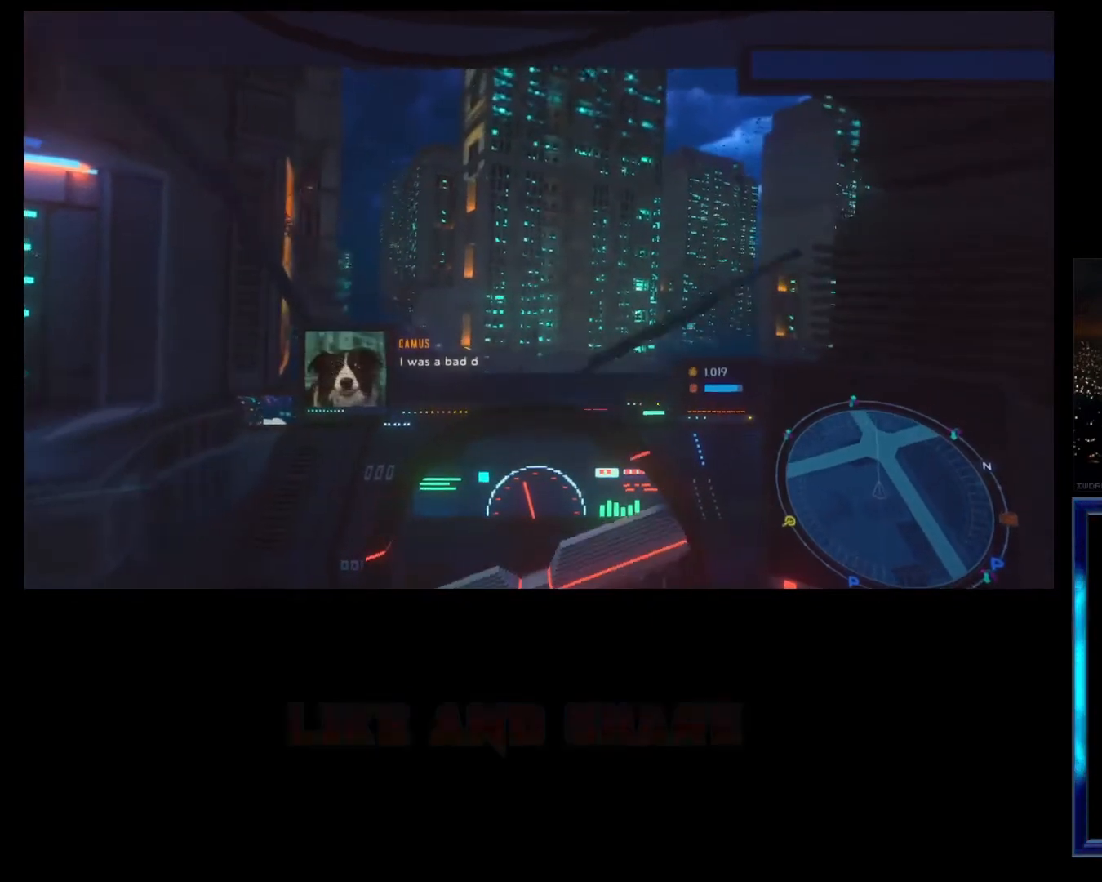
{"buttons": ["R2"], "left_stick": "center", "events": [[367, "left_stick", "center"]]}
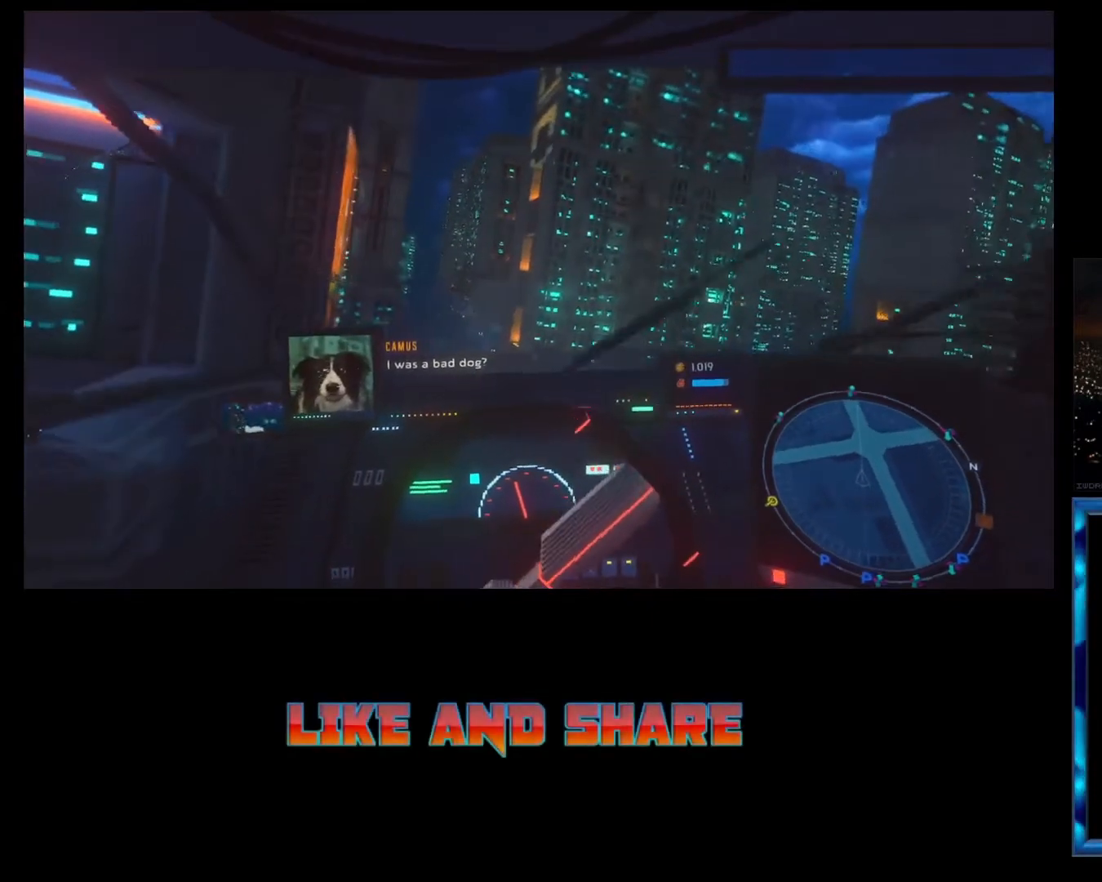
{"buttons": ["R2"], "left_stick": "center", "events": []}